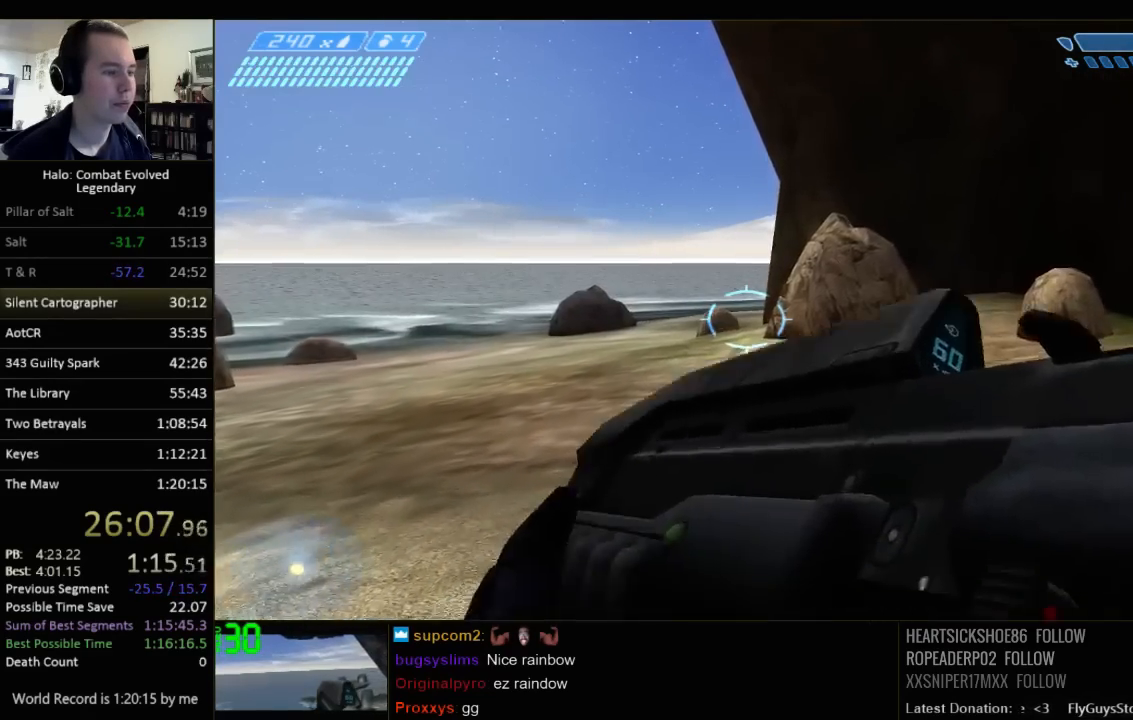
Gameplay with keyboard and mouse; each line is a JSON object with the keys and mouse buttons held at the frame after it. "events" lists presses ("down") and releases ("up") of "1", "2", "3", "4", "5", "a", "alt", "c", "ctrl", "d", "e", "f", "q", "r", "s", "shift", "space", "tab", "v", "w", "x", "z", "mouse_left", "mouse_middle", "mouse_right", "mouse_wheel_up" and "mouse_wheel_down" between this image and that frame as [ms after this image, input, new state], when the widget could be followed in between. "mouse_left", "mouse_middle", "mouse_right", "mouse_wheel_up", "mouse_wheel_down" = the "left", "middle", "right", "wheel_up", "wheel_down" buttons of the "mouse" list. No other keys are recorded. Not read: mouse_move.
{"keys": ["q", "w"], "mouse": [], "events": [[267, "q", "down"], [367, "q", "up"], [450, "q", "down"]]}
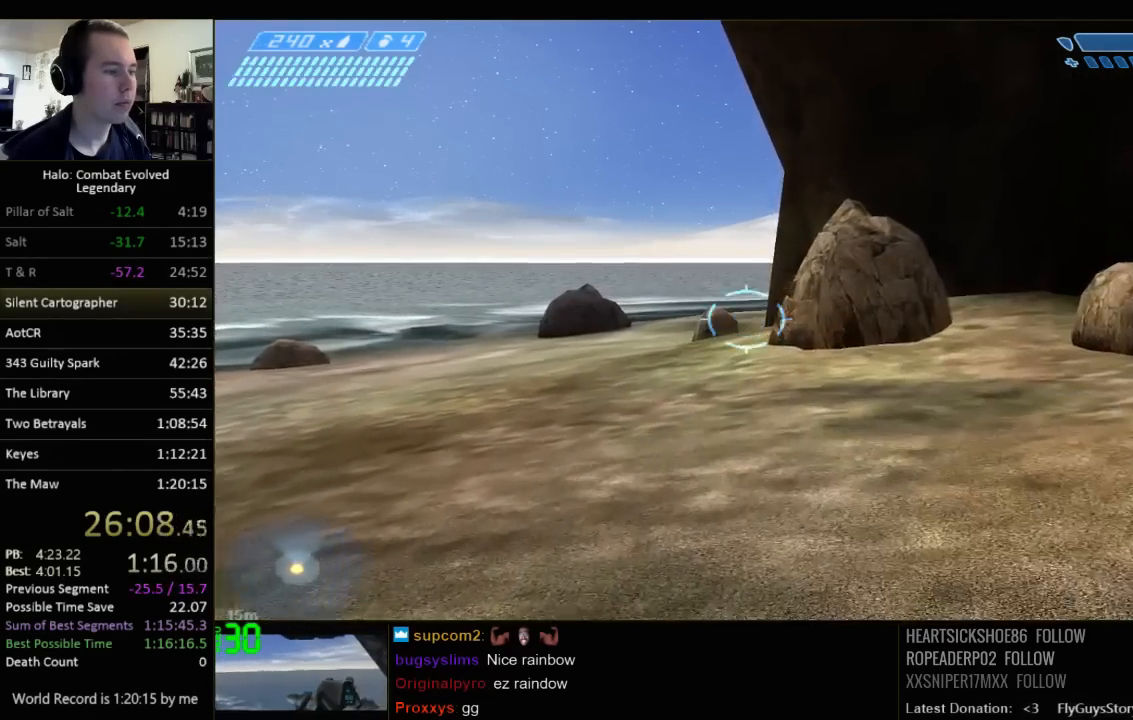
{"keys": ["w"], "mouse": [], "events": [[83, "q", "up"]]}
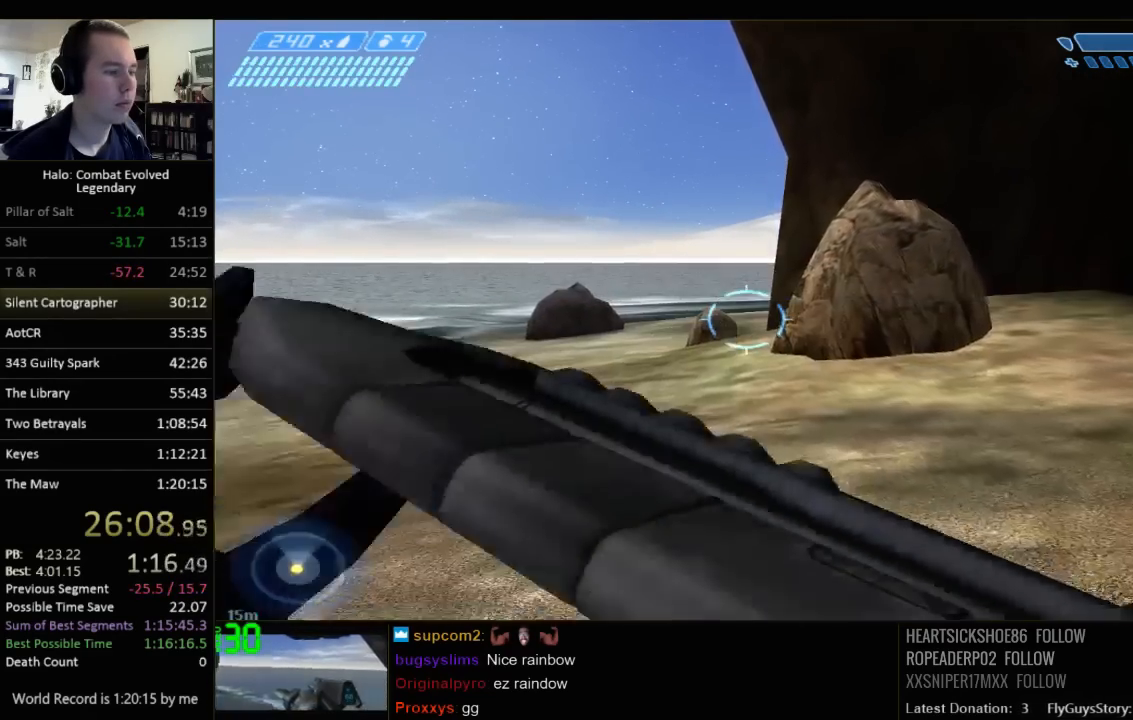
{"keys": ["w"], "mouse": [], "events": []}
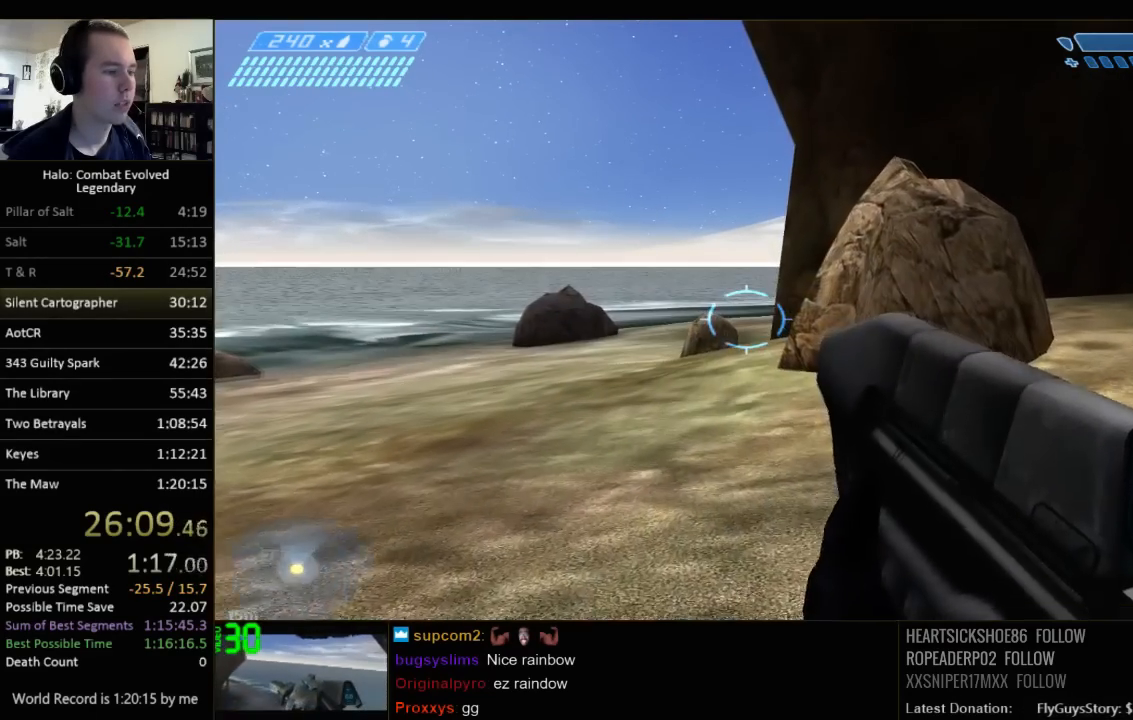
{"keys": ["w"], "mouse": [], "events": []}
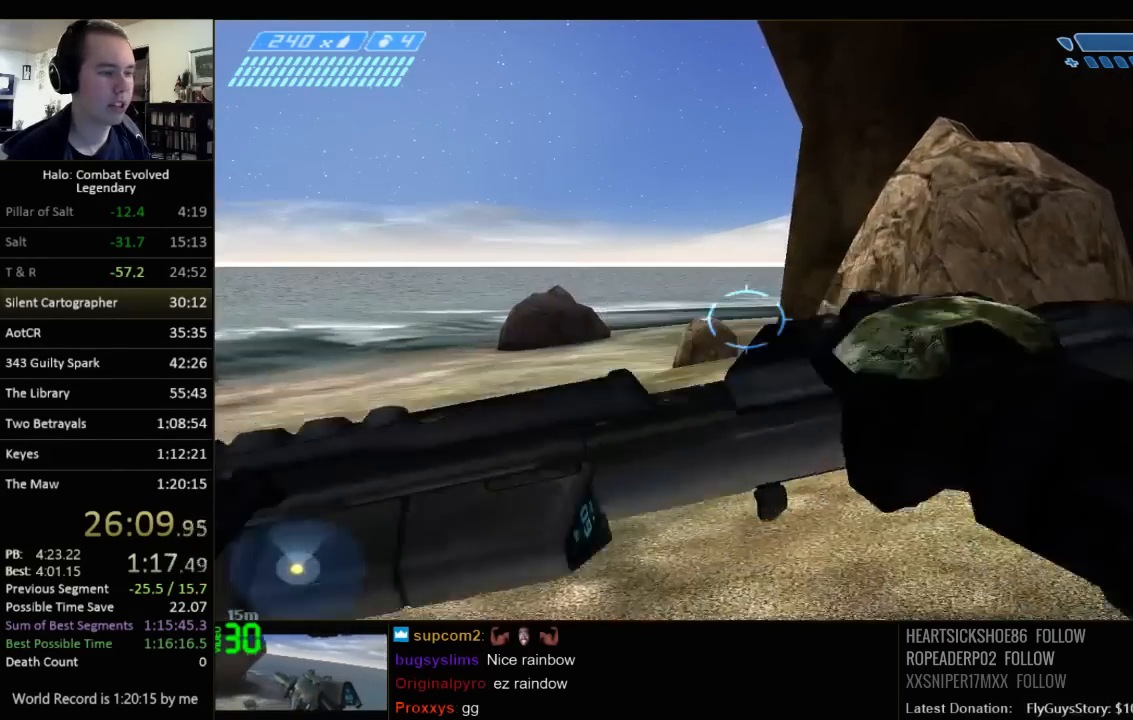
{"keys": ["w"], "mouse": [], "events": []}
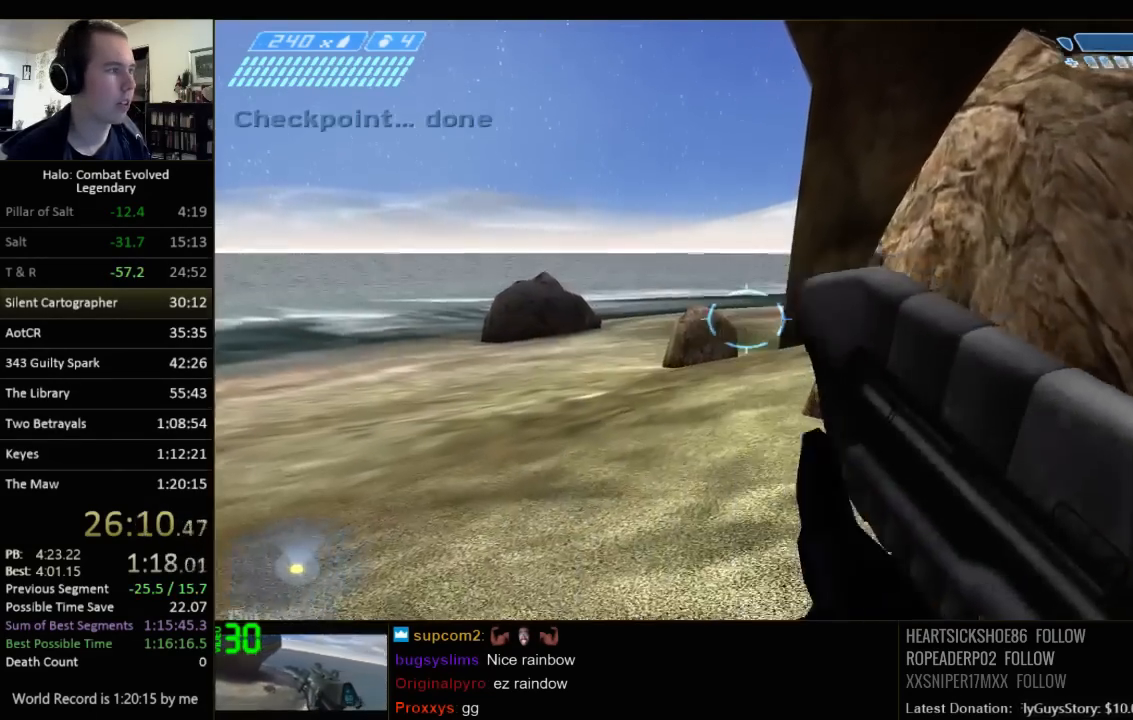
{"keys": ["w"], "mouse": [], "events": []}
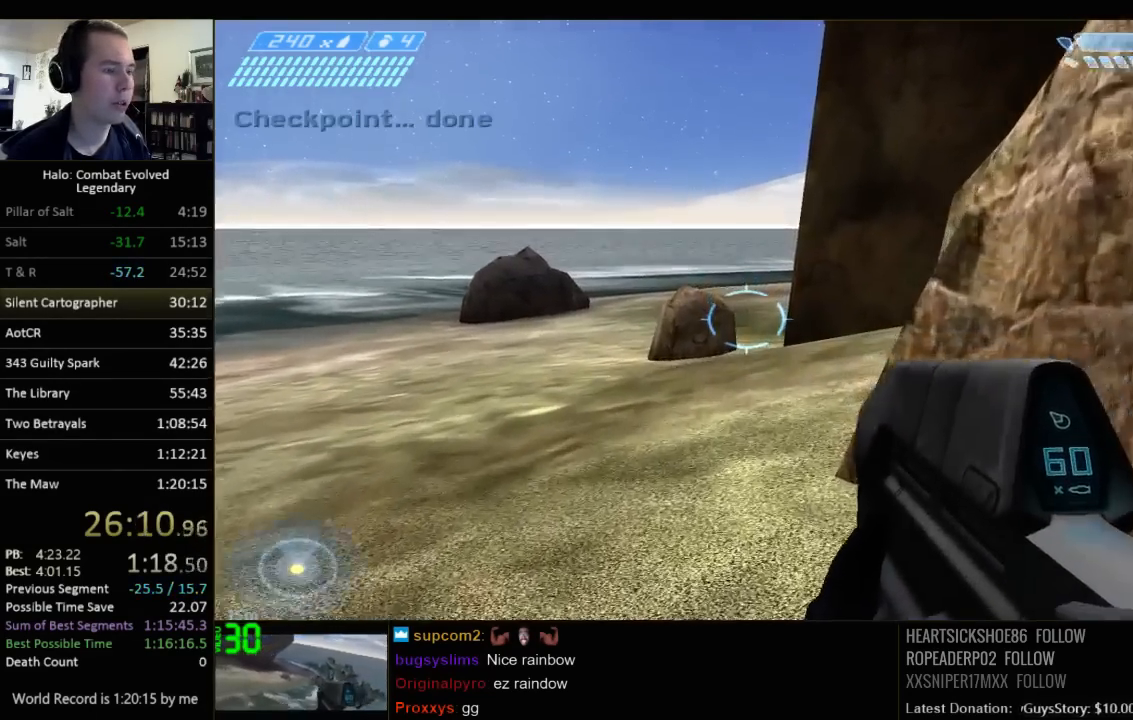
{"keys": ["w"], "mouse": [], "events": [[217, "space", "down"], [383, "space", "up"]]}
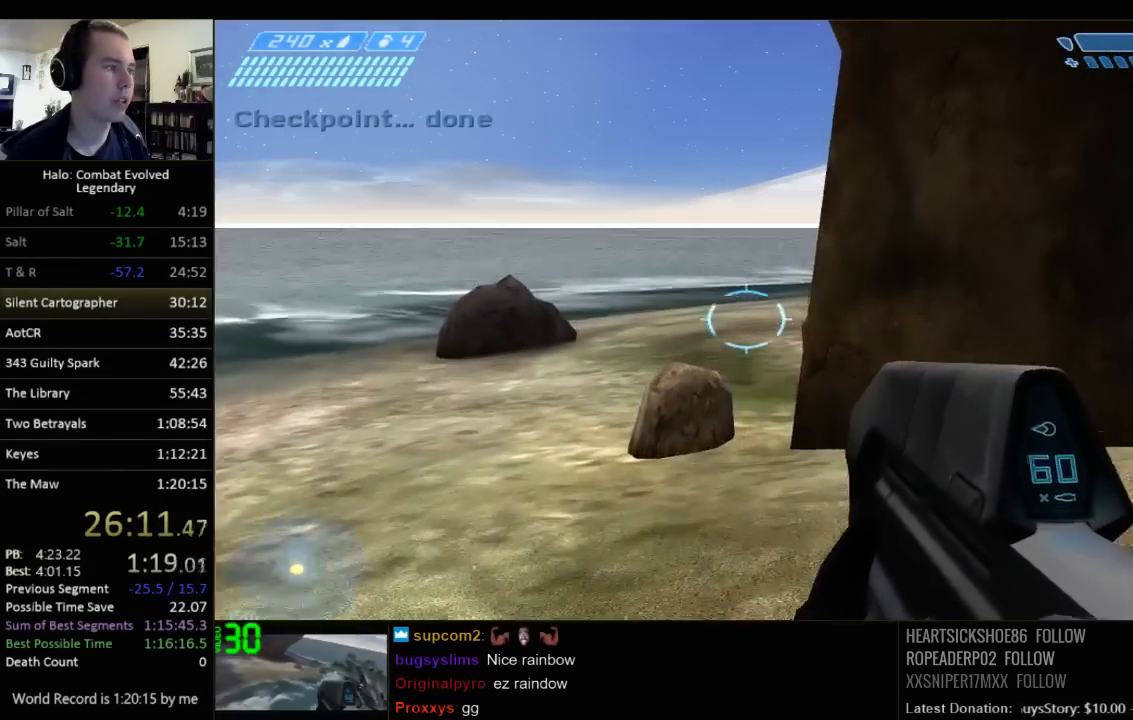
{"keys": ["q", "w"], "mouse": [], "events": [[300, "q", "down"], [367, "q", "up"], [467, "q", "down"]]}
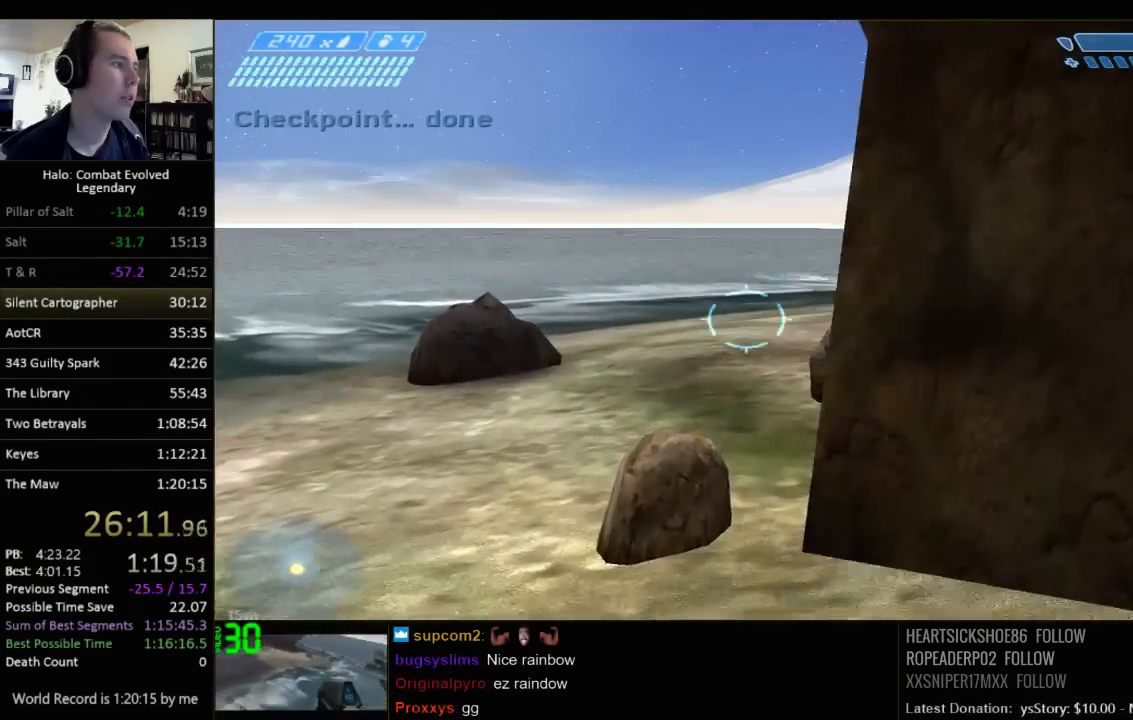
{"keys": ["w"], "mouse": [], "events": [[100, "q", "up"]]}
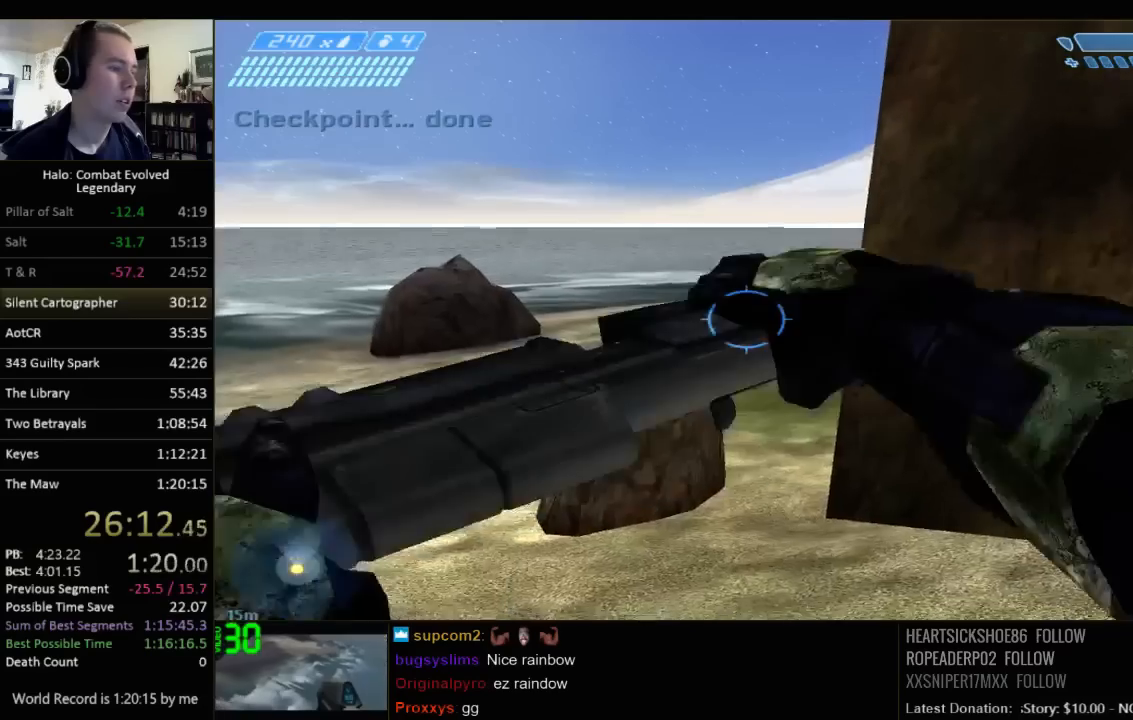
{"keys": ["w"], "mouse": [], "events": []}
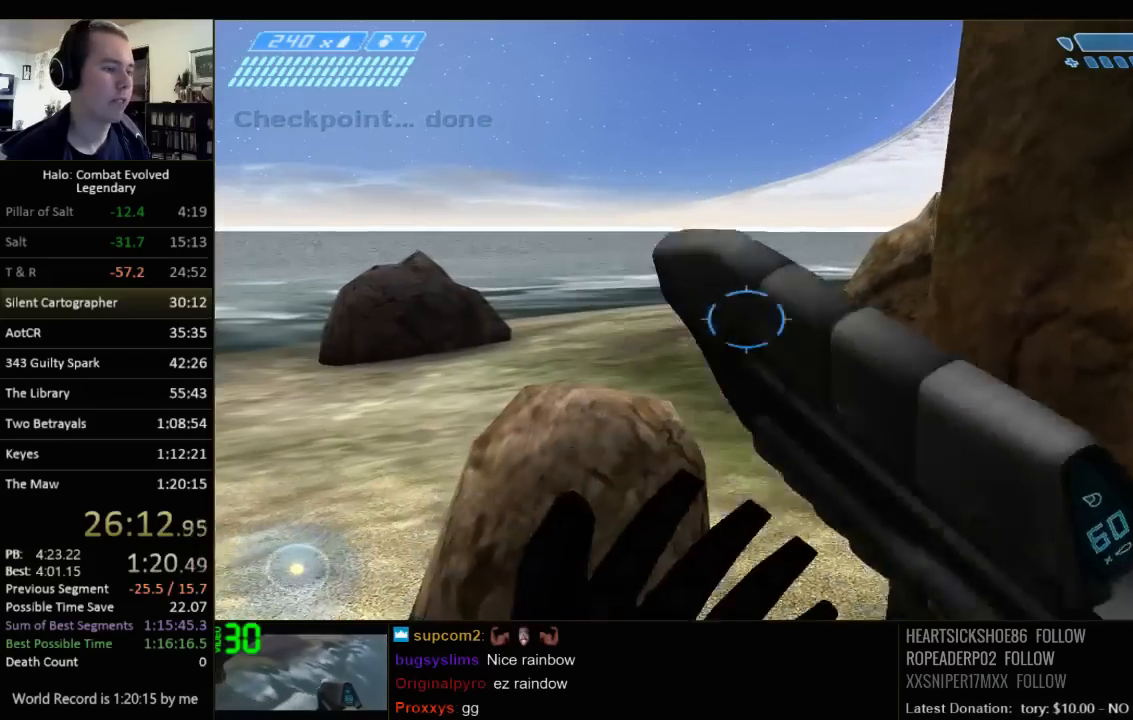
{"keys": ["w"], "mouse": [], "events": [[167, "space", "down"], [333, "space", "up"]]}
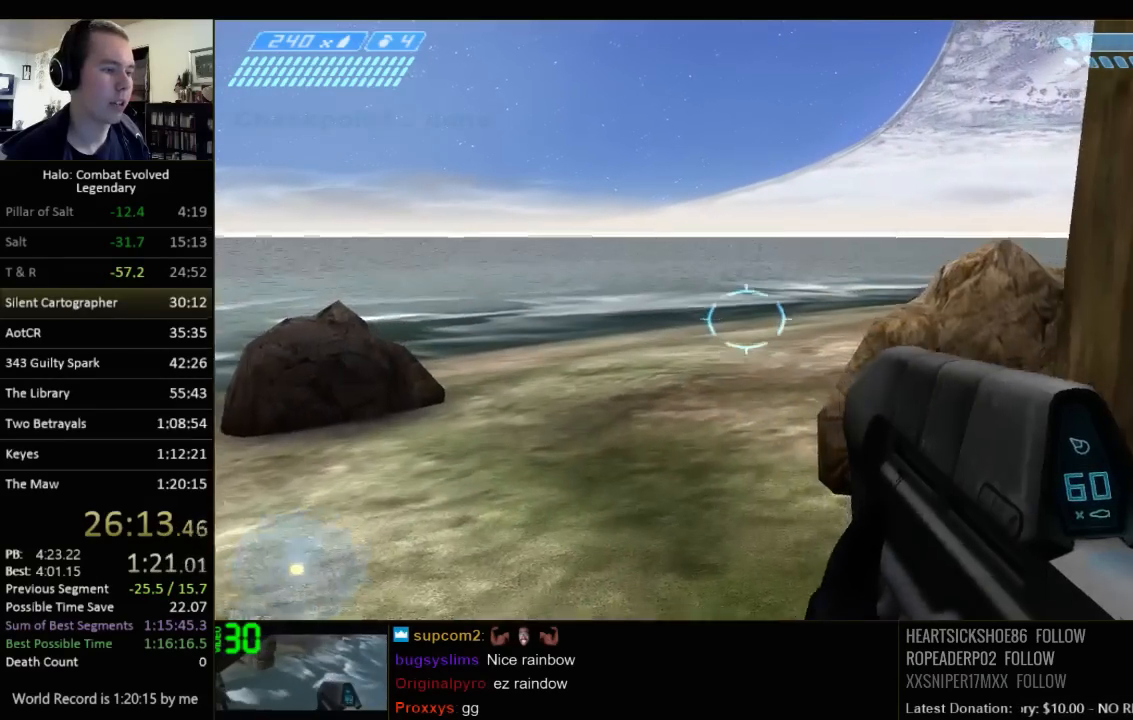
{"keys": ["w"], "mouse": [], "events": []}
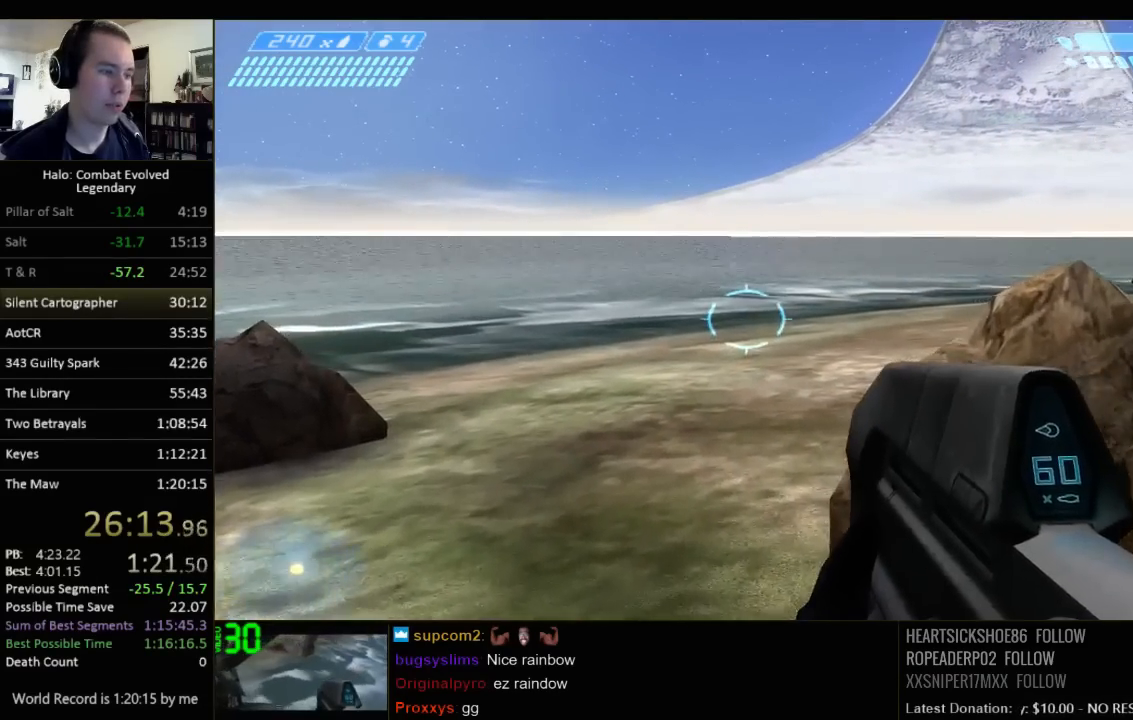
{"keys": ["w"], "mouse": [], "events": []}
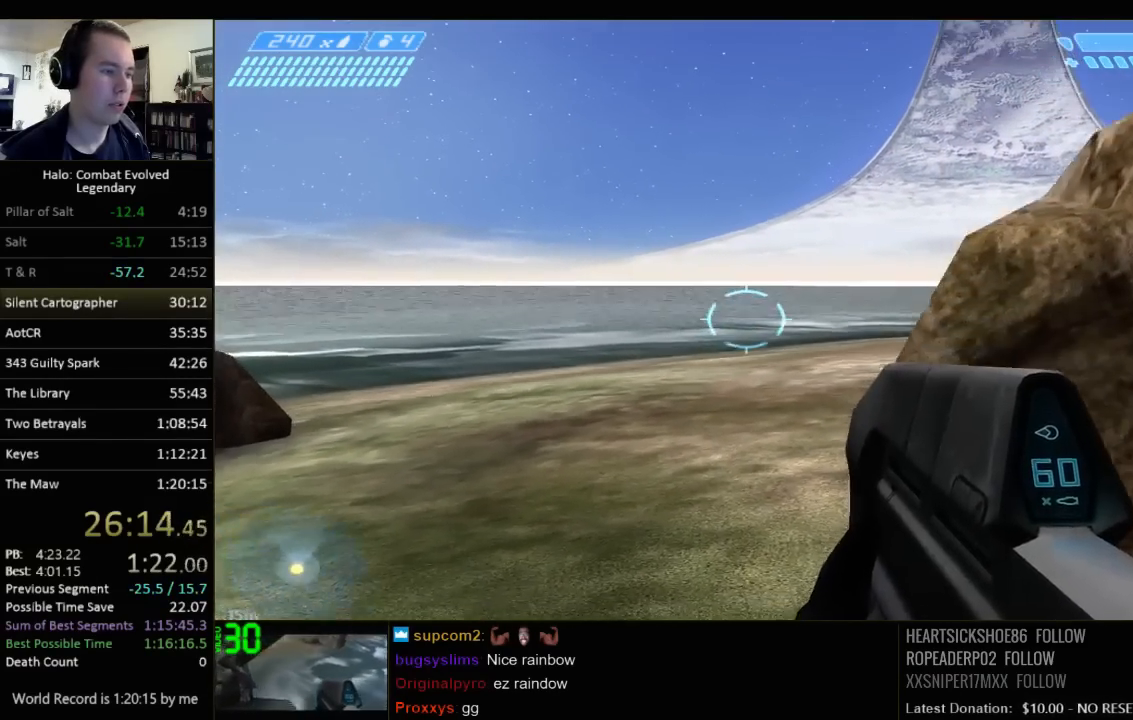
{"keys": ["w"], "mouse": [], "events": []}
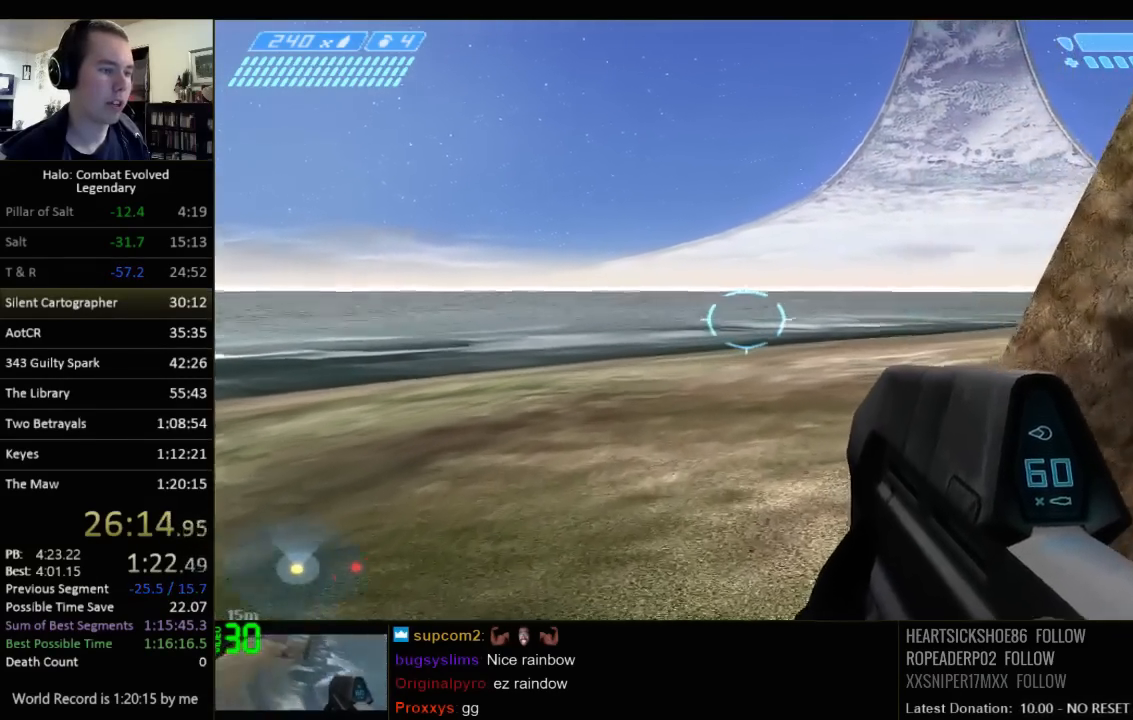
{"keys": ["w"], "mouse": [], "events": []}
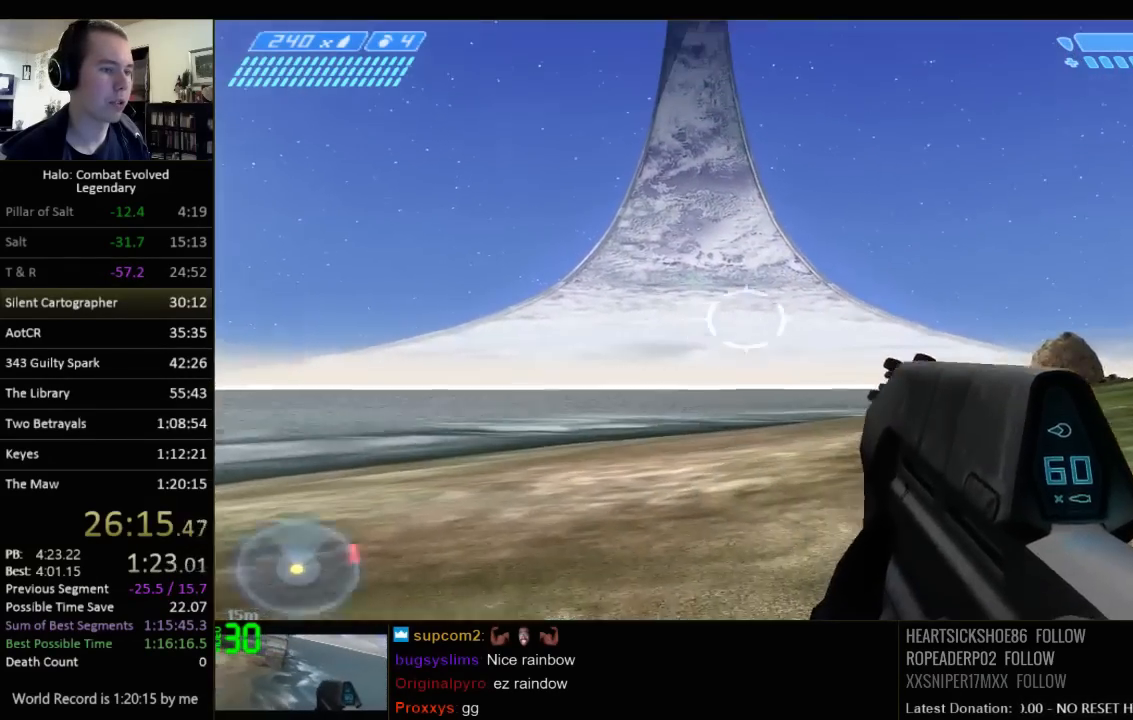
{"keys": ["w"], "mouse": [], "events": []}
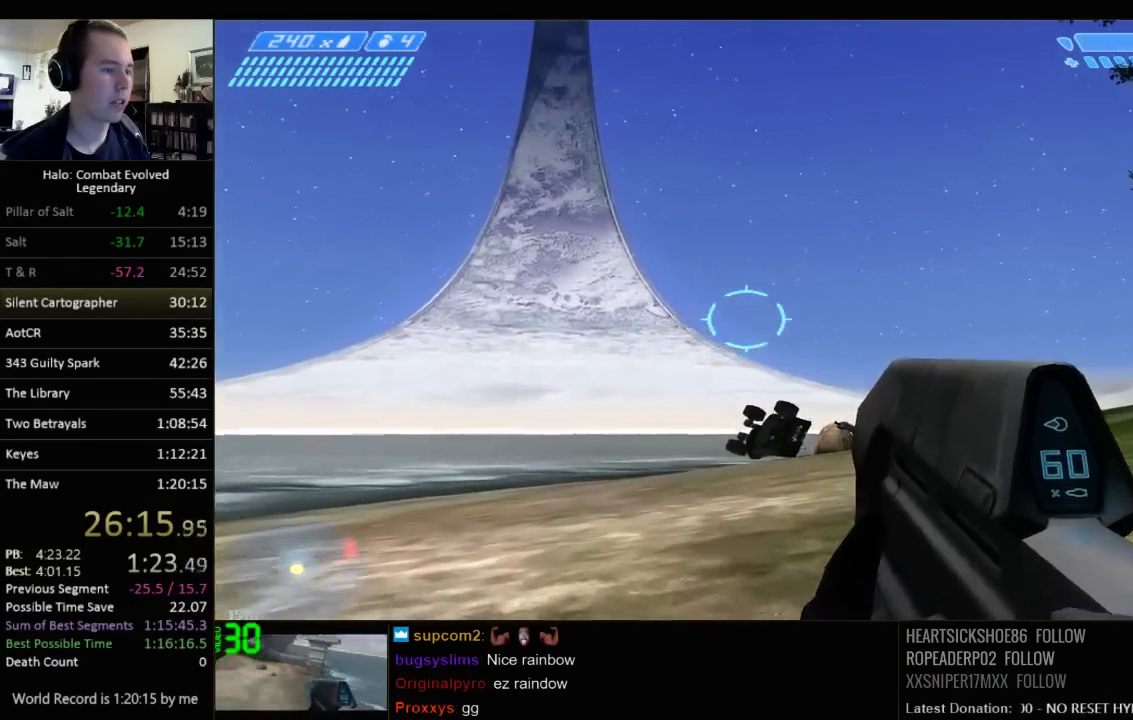
{"keys": ["w"], "mouse": [], "events": []}
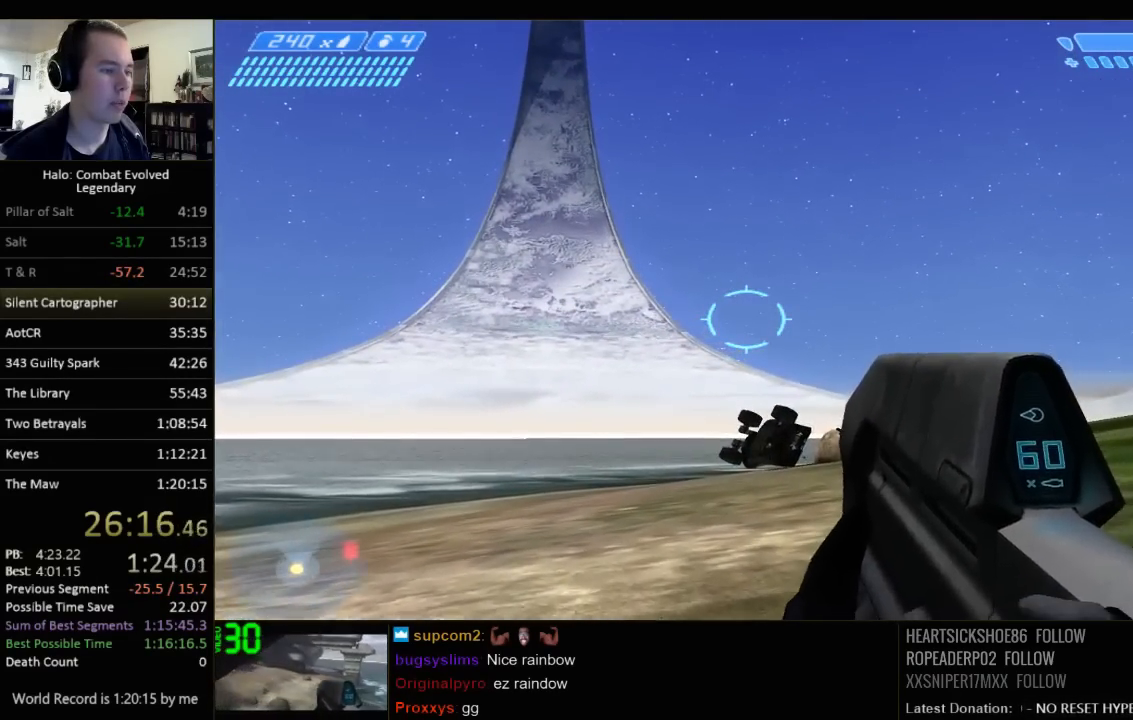
{"keys": ["w"], "mouse": [], "events": []}
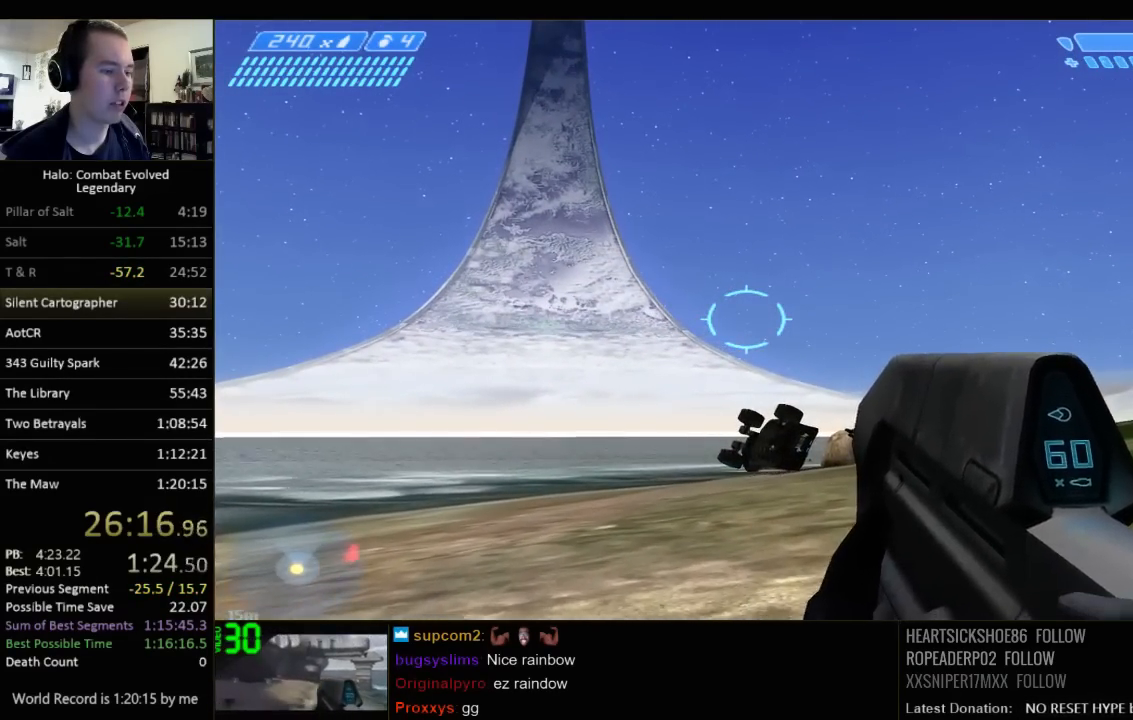
{"keys": ["w"], "mouse": [], "events": []}
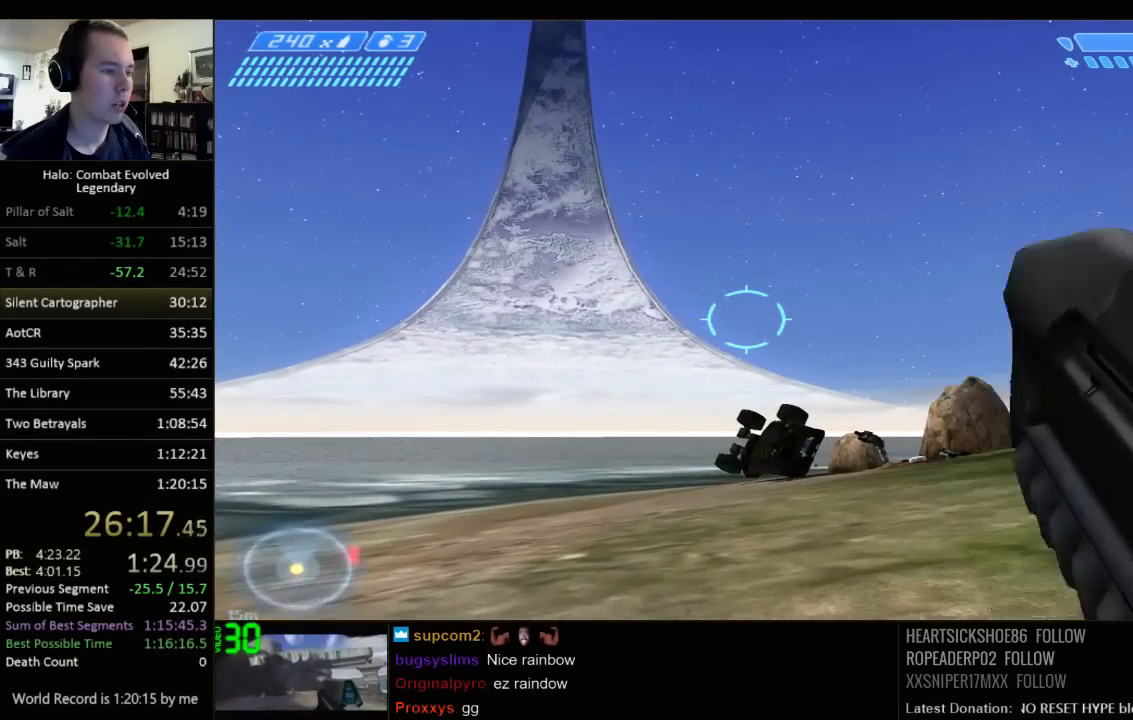
{"keys": ["w"], "mouse": [], "events": []}
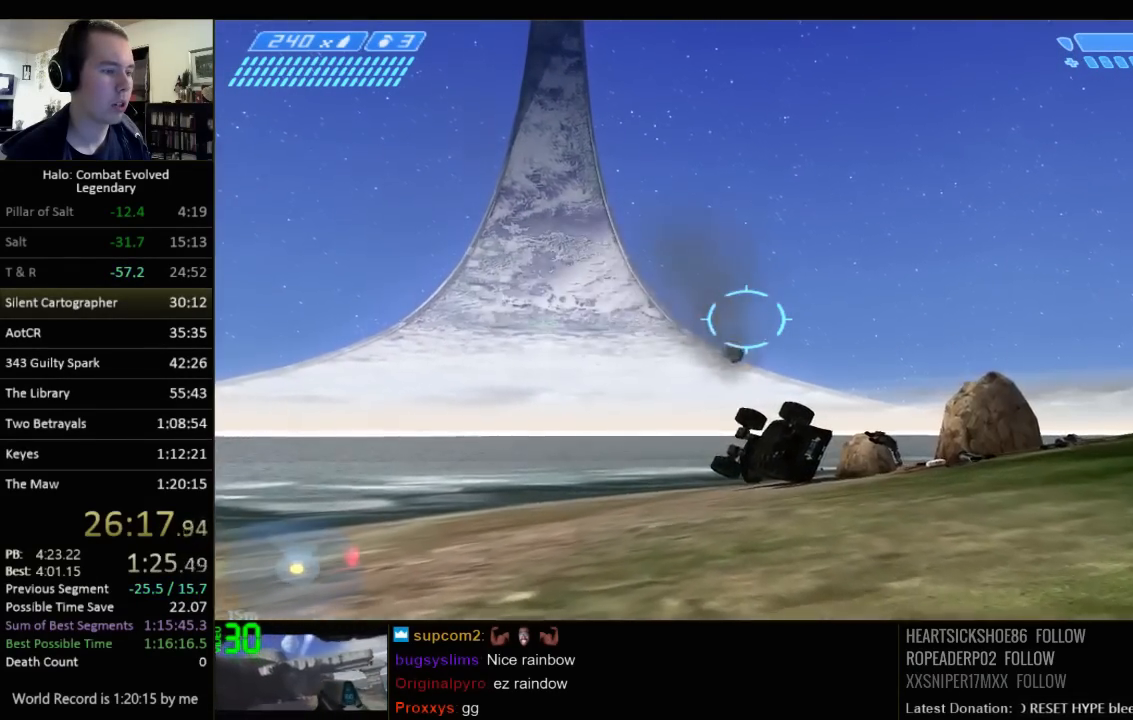
{"keys": ["q", "w"], "mouse": [], "events": [[467, "q", "down"]]}
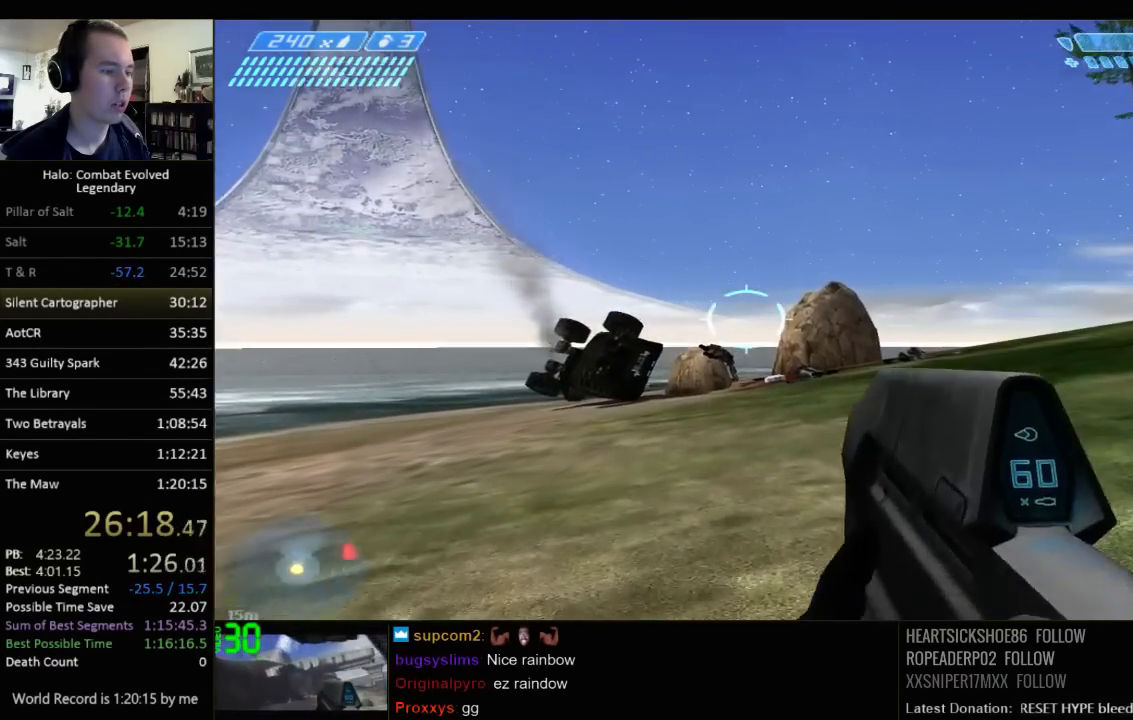
{"keys": ["w"], "mouse": [], "events": [[67, "q", "up"]]}
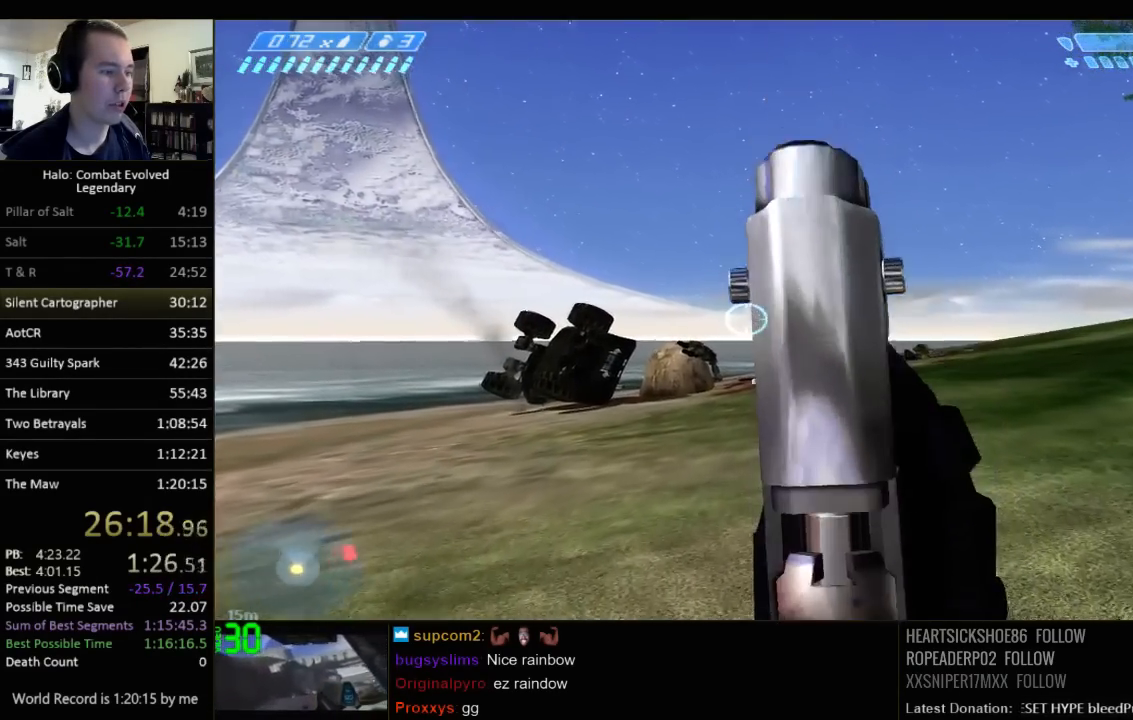
{"keys": ["w"], "mouse": [], "events": []}
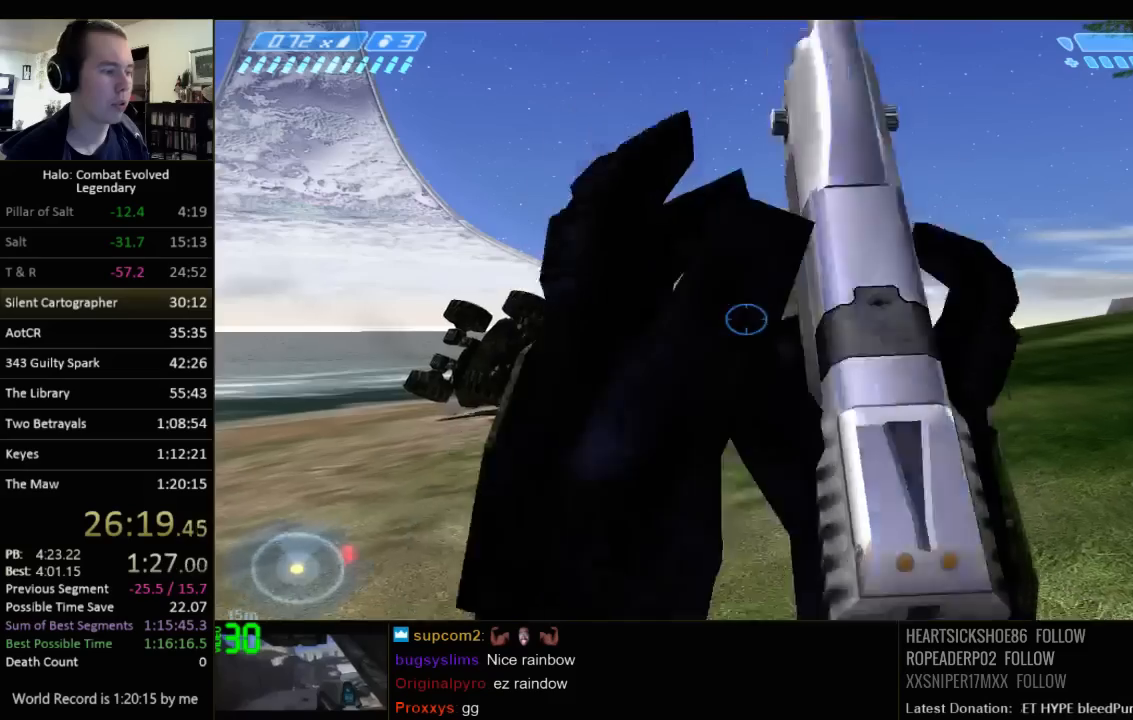
{"keys": ["w"], "mouse": [], "events": []}
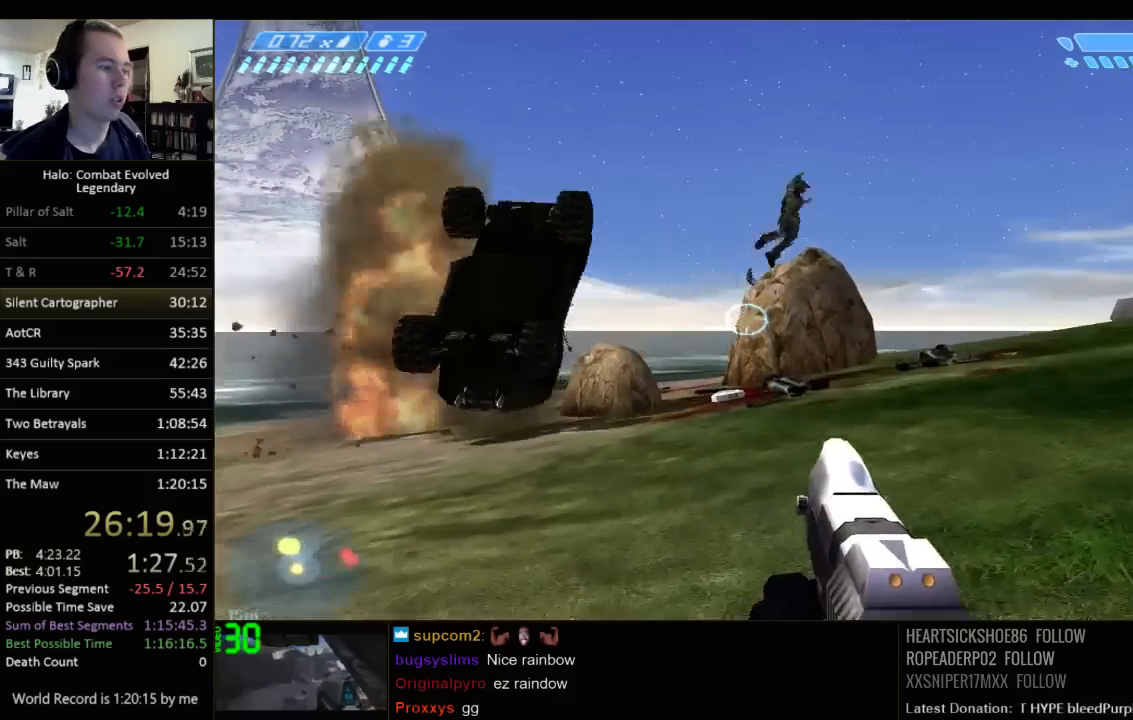
{"keys": ["w"], "mouse": [], "events": []}
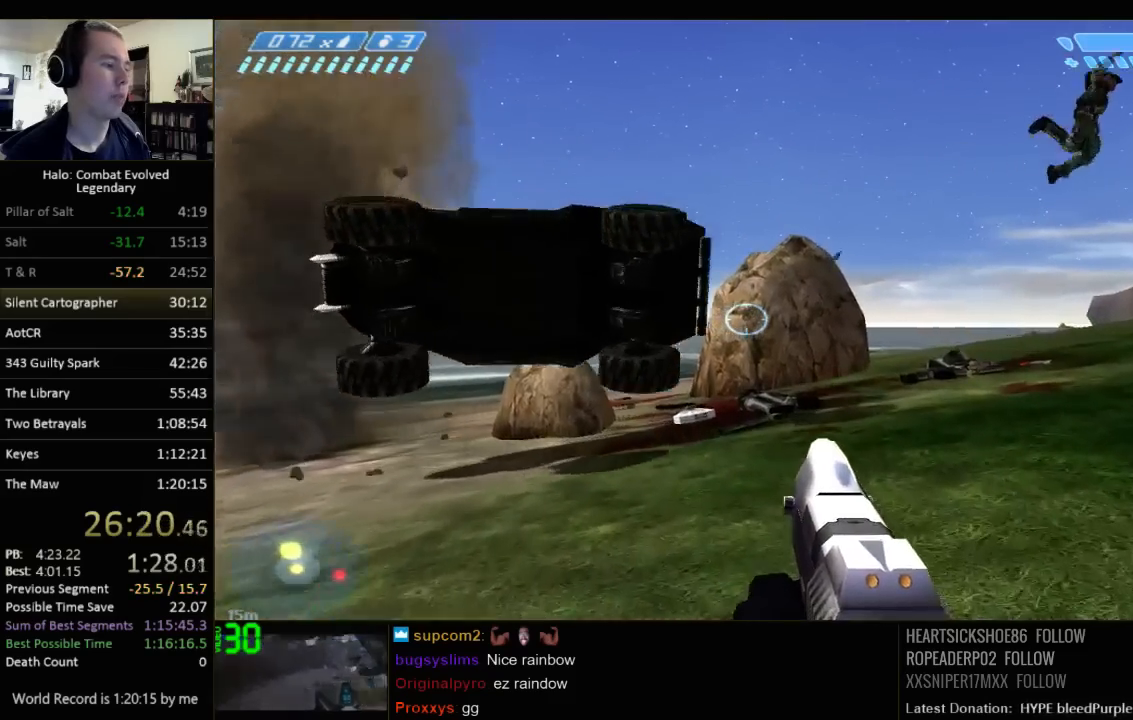
{"keys": ["w"], "mouse": [], "events": []}
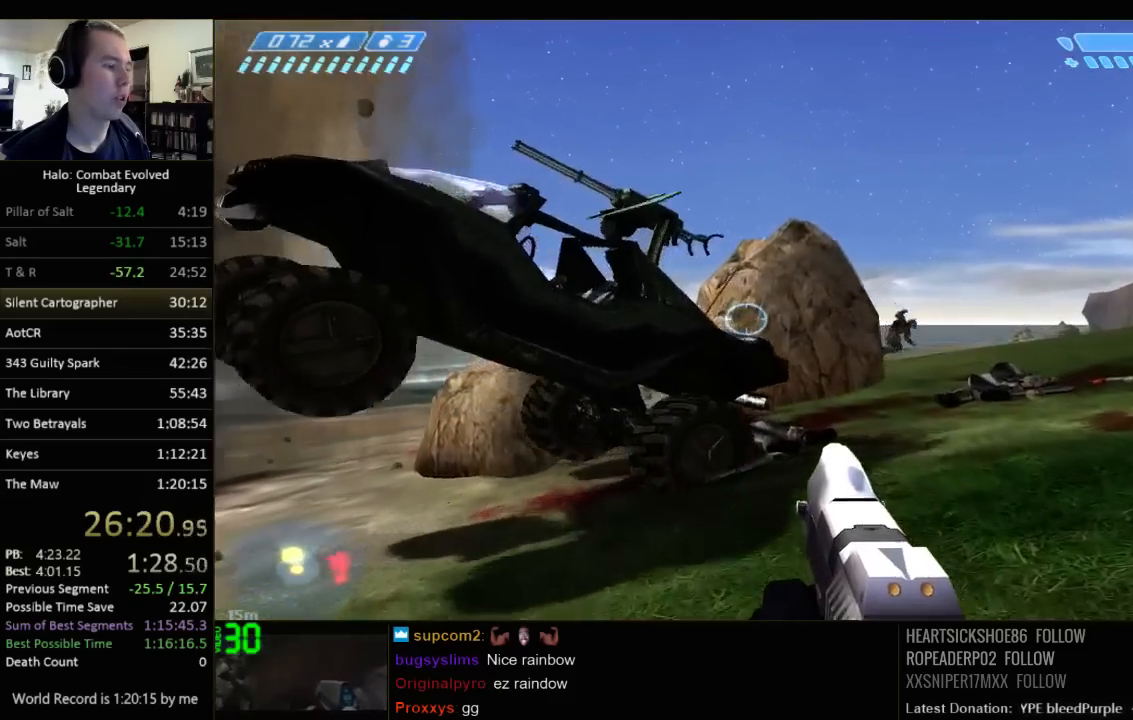
{"keys": ["e", "w"], "mouse": [], "events": [[483, "e", "down"]]}
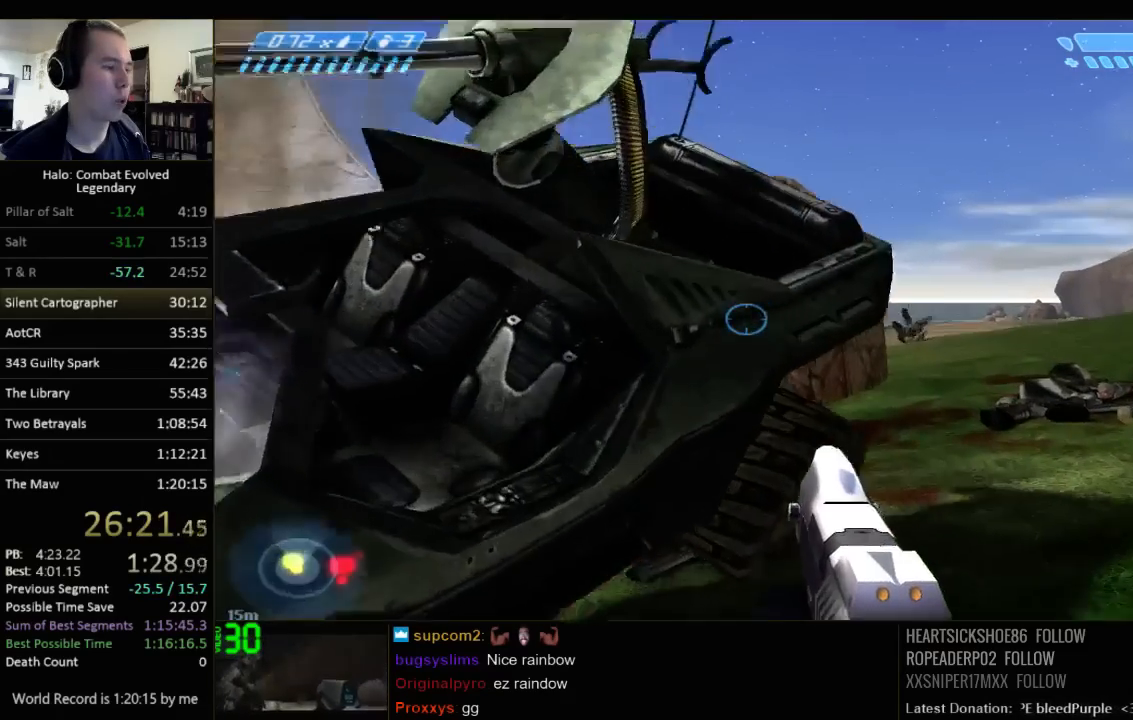
{"keys": ["w"], "mouse": [], "events": [[50, "e", "up"], [117, "e", "down"], [150, "e", "up"], [217, "e", "down"], [333, "e", "up"]]}